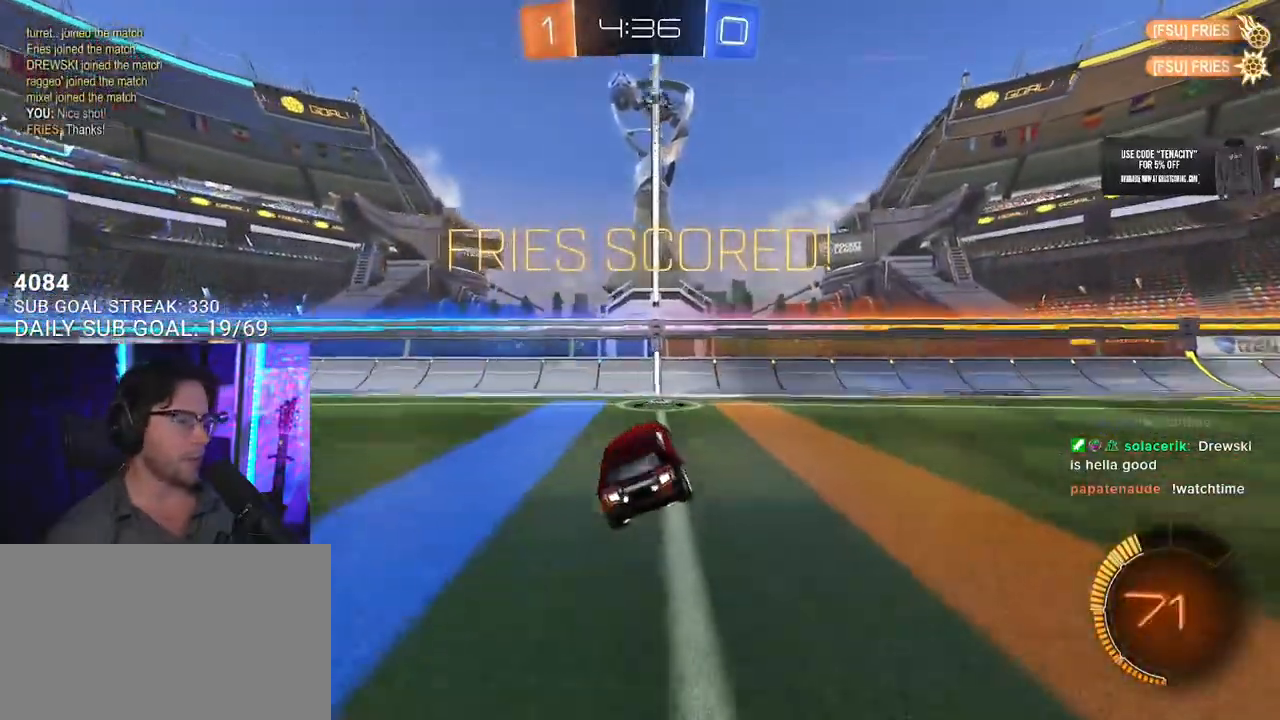
Gameplay with a controller (PlayStation layout); each line is a JSON object with the inputs held at the frame after it. "events" lists button and stick changes between this image and that frame as [ms after this image, input, new state], when the widget could be followed in between. Not read: L1 R1.
{"buttons": ["L2", "R2"], "left_stick": "left", "right_stick": "center", "events": [[250, "L3", "down"], [283, "left_stick", "down-left"], [300, "CROSS", "down"], [450, "CROSS", "up"], [467, "left_stick", "left"], [483, "L2", "down"], [483, "L3", "up"]]}
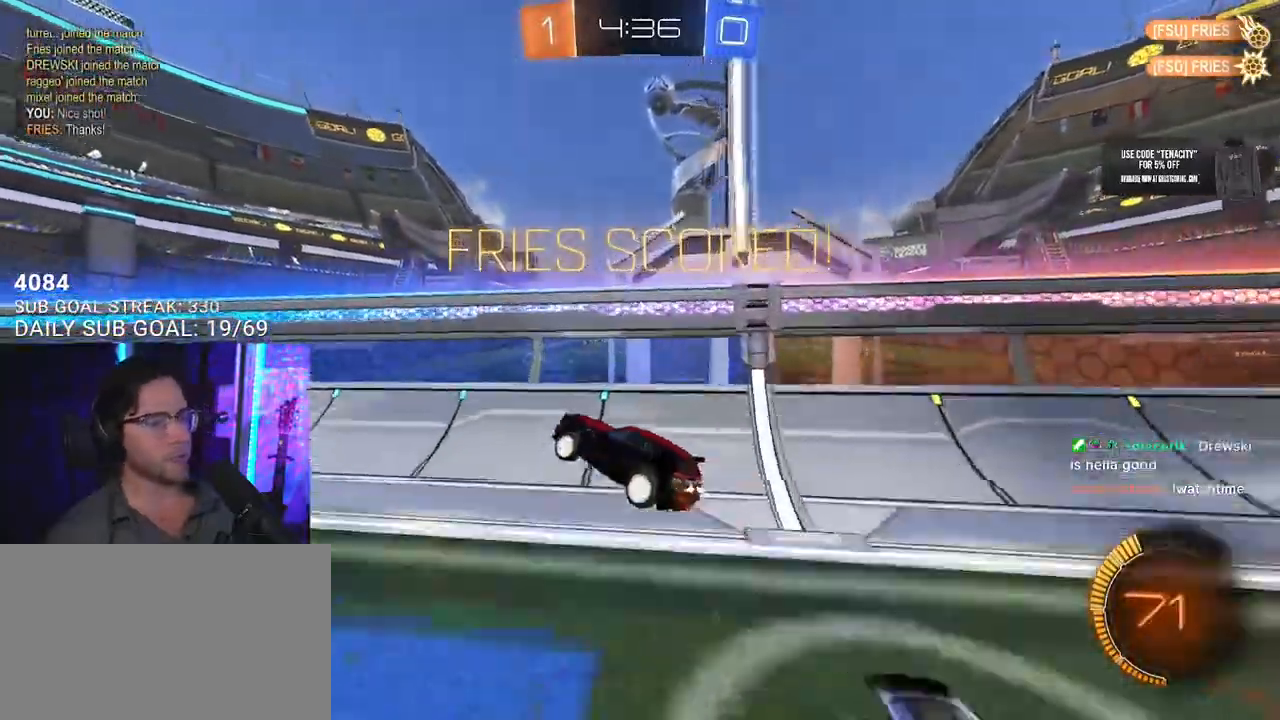
{"buttons": ["CROSS", "L2", "R2"], "left_stick": "up-left", "right_stick": "center", "events": [[50, "CROSS", "down"], [50, "left_stick", "up-left"], [100, "L2", "up"], [117, "L3", "down"], [133, "SQUARE", "down"], [150, "left_stick", "down"], [167, "L3", "up"], [217, "CROSS", "up"], [250, "SQUARE", "up"], [367, "left_stick", "up-left"], [417, "CROSS", "down"], [483, "L2", "down"]]}
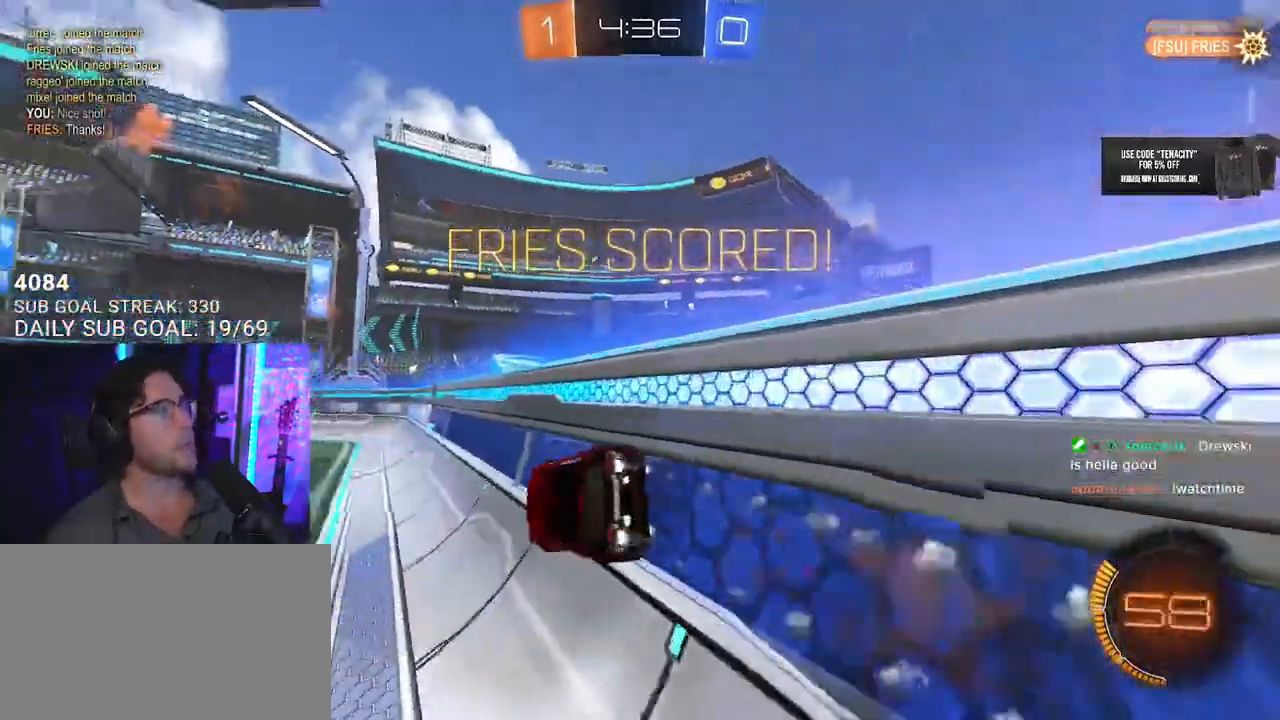
{"buttons": ["L3"], "left_stick": "down-left", "right_stick": "center", "events": [[17, "CROSS", "up"], [50, "CROSS", "down"], [100, "SQUARE", "down"], [117, "L2", "up"], [133, "CROSS", "up"], [133, "left_stick", "down"], [383, "left_stick", "down-left"], [417, "R2", "up"], [483, "L3", "down"], [500, "SQUARE", "up"]]}
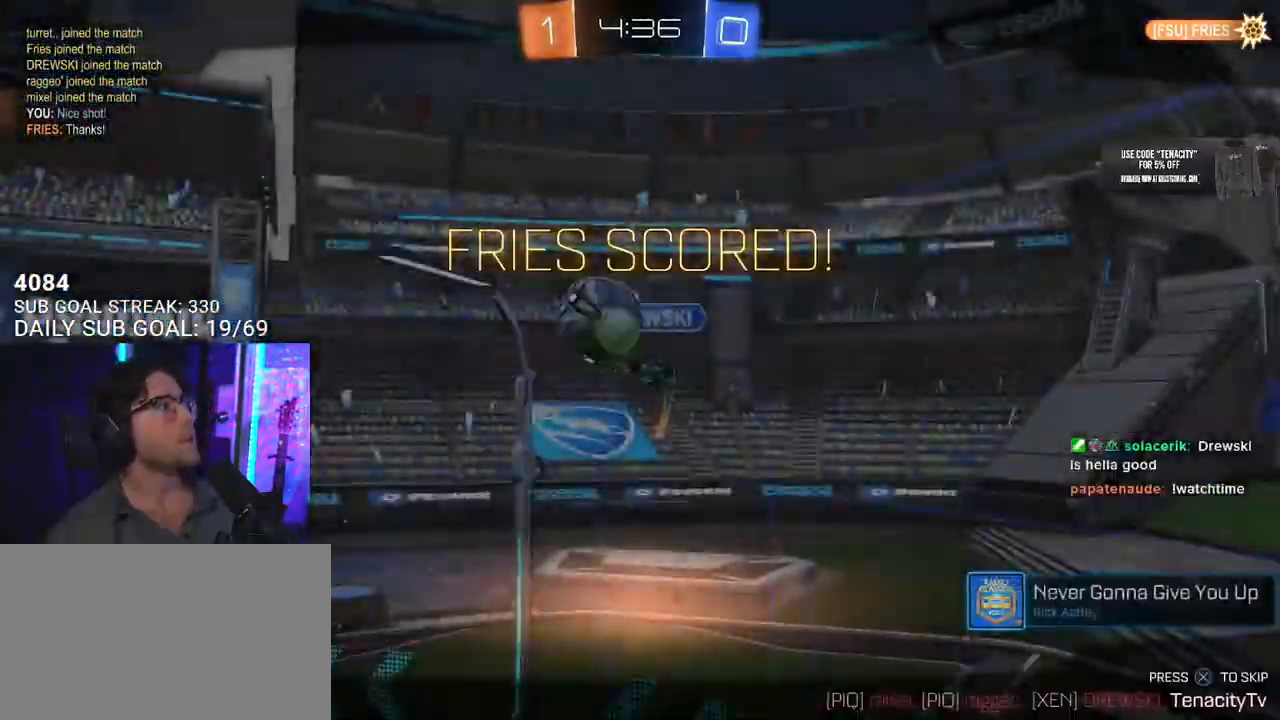
{"buttons": [], "left_stick": "center", "right_stick": "center", "events": [[150, "L3", "up"], [217, "left_stick", "center"], [300, "CROSS", "down"], [483, "CROSS", "up"]]}
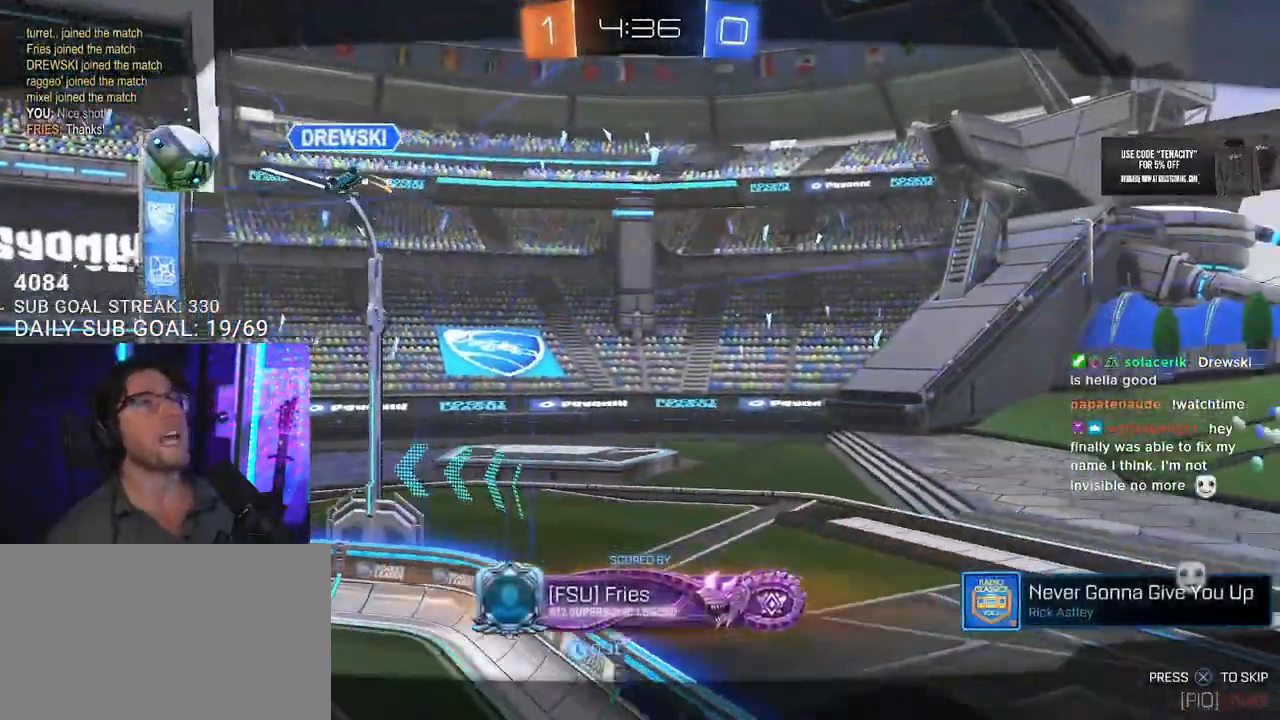
{"buttons": [], "left_stick": "center", "right_stick": "center", "events": []}
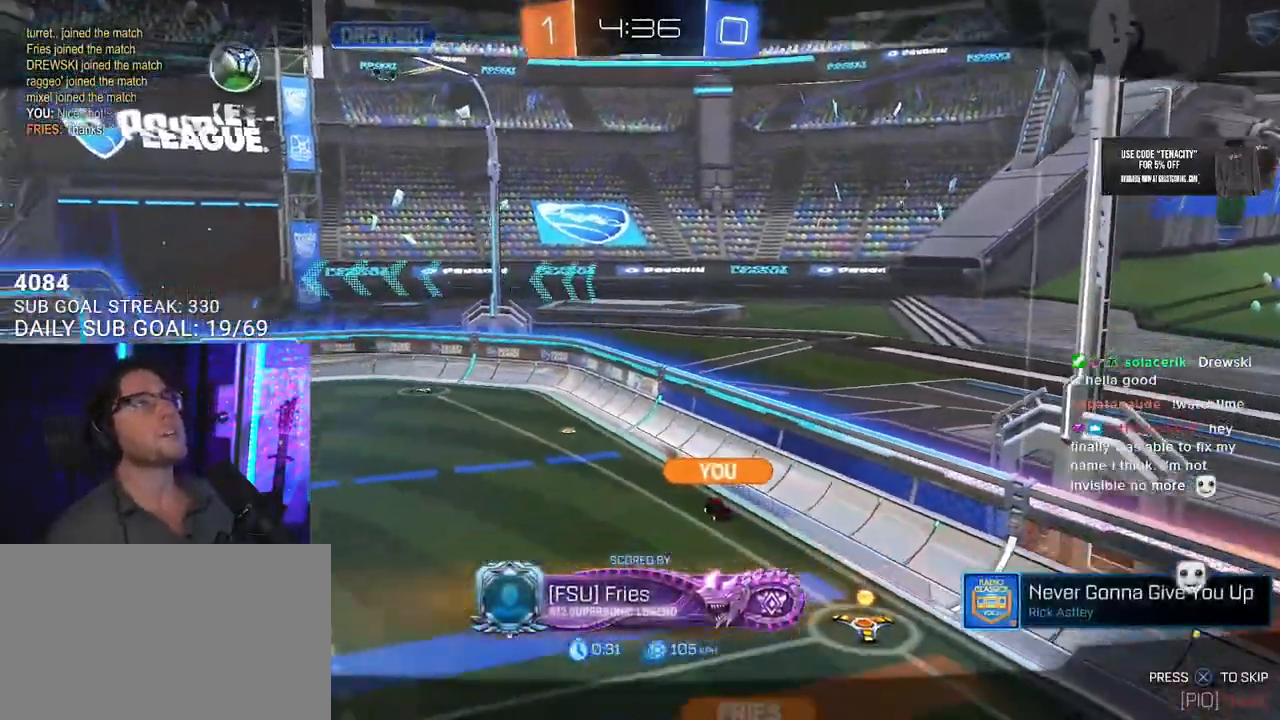
{"buttons": [], "left_stick": "center", "right_stick": "center", "events": []}
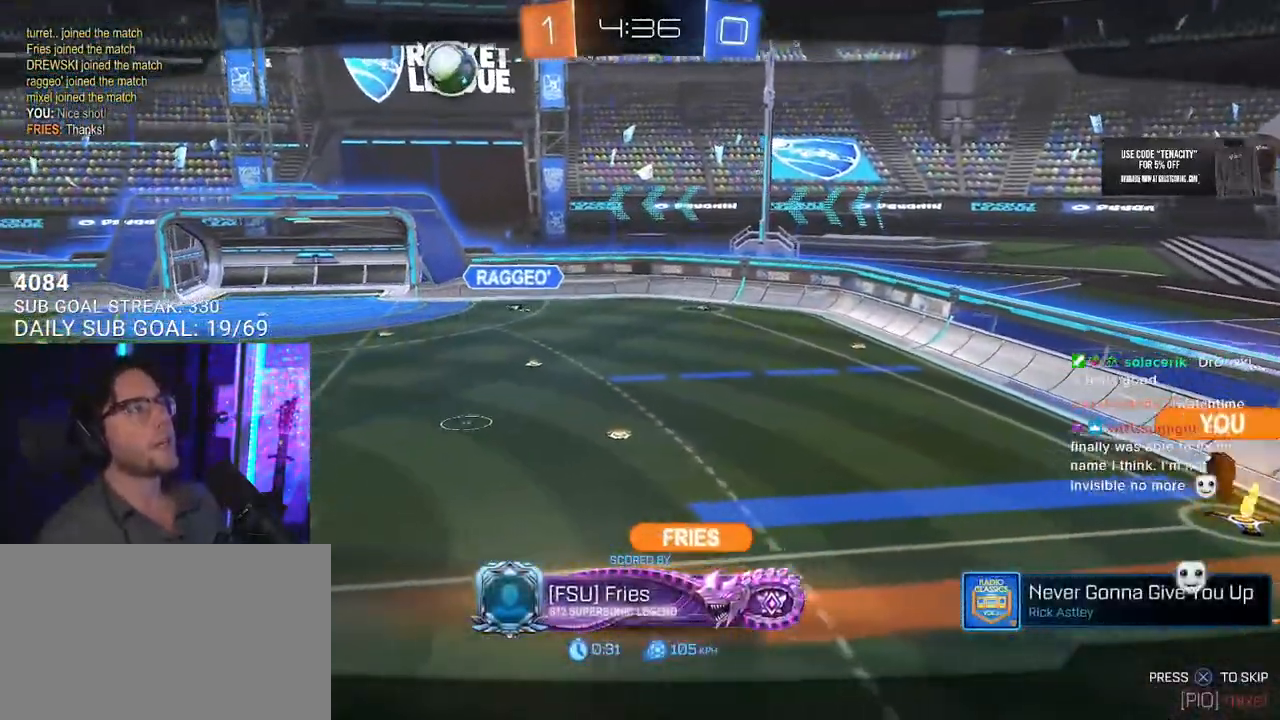
{"buttons": [], "left_stick": "center", "right_stick": "center", "events": [[117, "CROSS", "down"], [233, "CROSS", "up"]]}
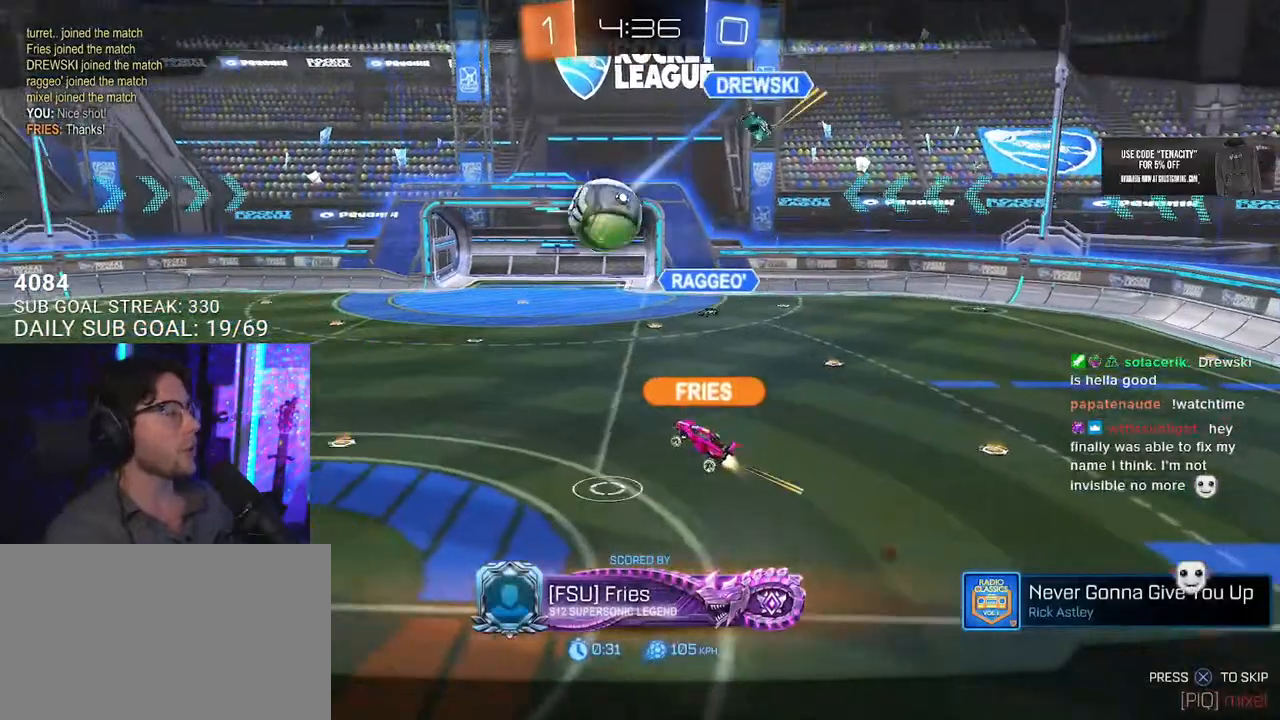
{"buttons": [], "left_stick": "center", "right_stick": "center", "events": []}
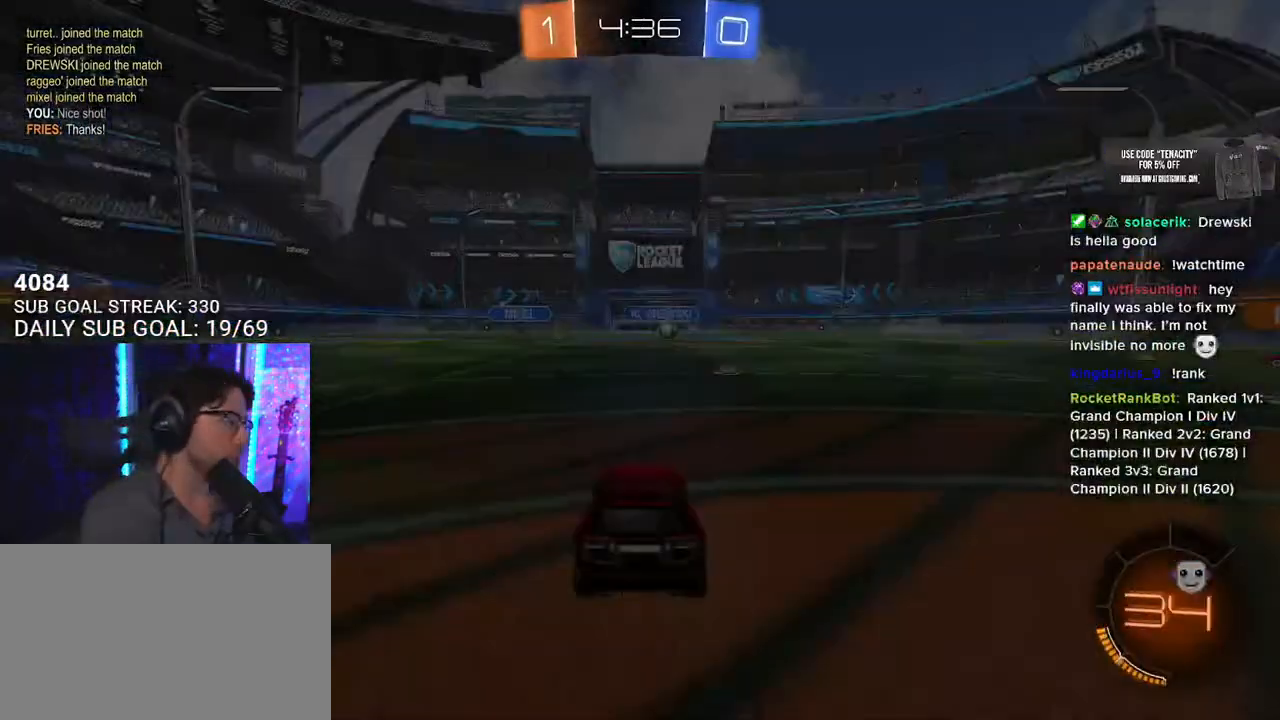
{"buttons": [], "left_stick": "center", "right_stick": "center", "events": []}
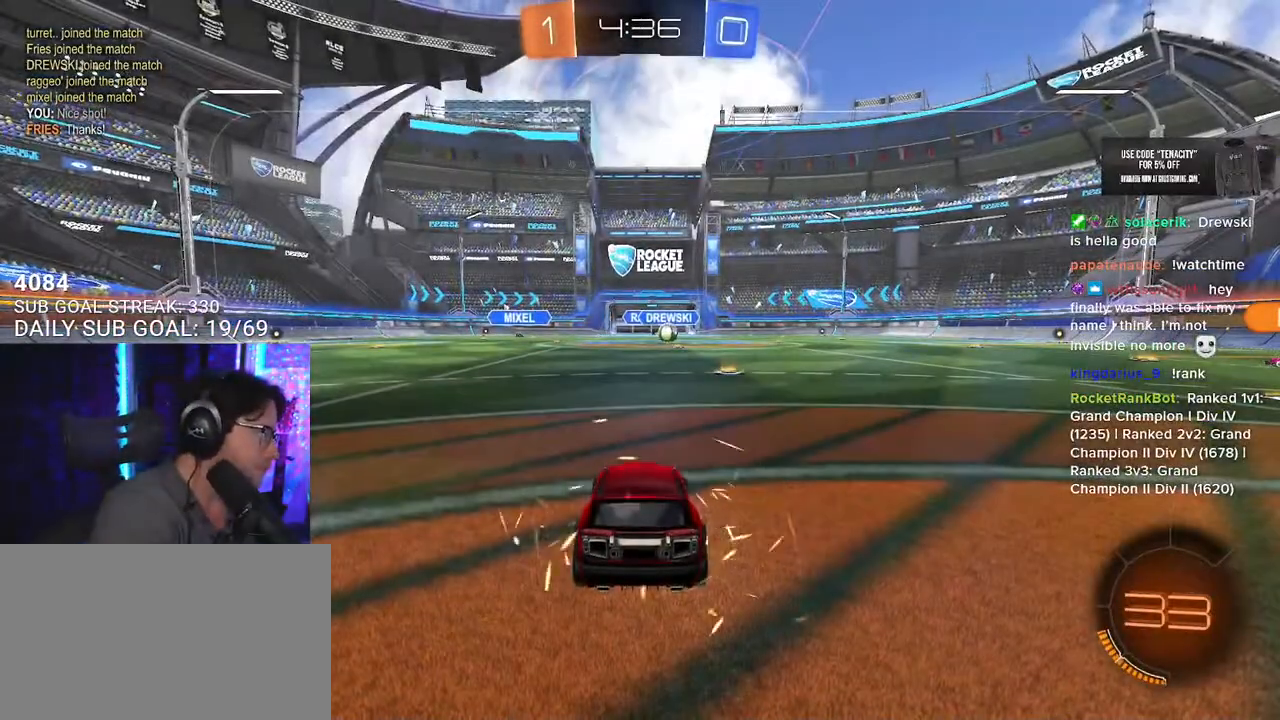
{"buttons": [], "left_stick": "center", "right_stick": "center", "events": [[383, "TRIANGLE", "down"], [500, "TRIANGLE", "up"]]}
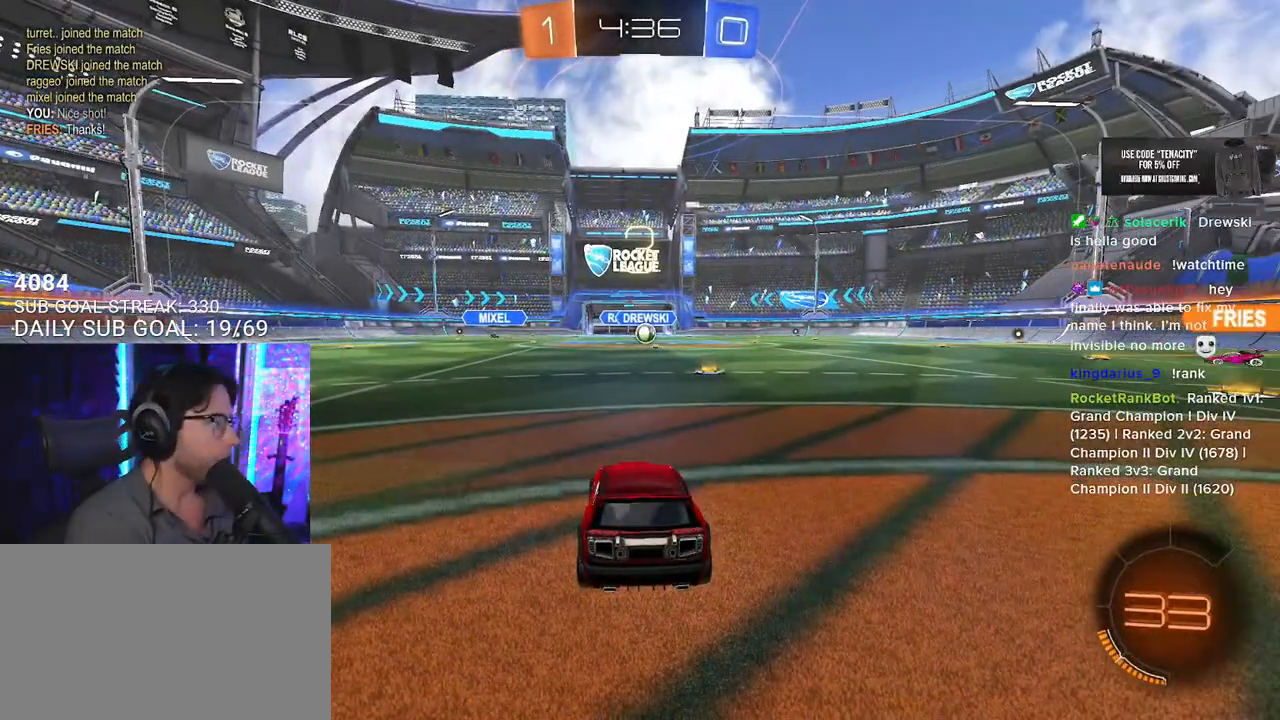
{"buttons": [], "left_stick": "center", "right_stick": "center", "events": [[150, "TRIANGLE", "down"], [217, "TRIANGLE", "up"]]}
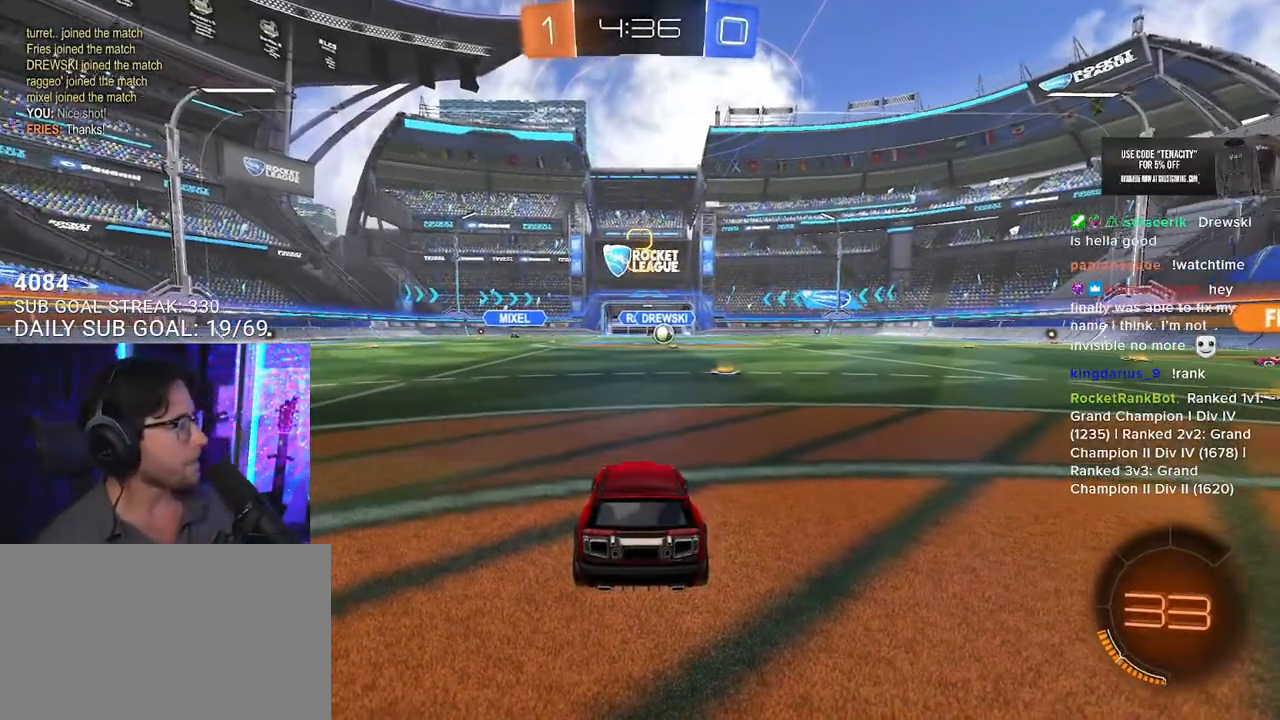
{"buttons": [], "left_stick": "center", "right_stick": "center", "events": [[17, "TRIANGLE", "down"], [100, "TRIANGLE", "up"], [167, "TRIANGLE", "down"], [283, "TRIANGLE", "up"]]}
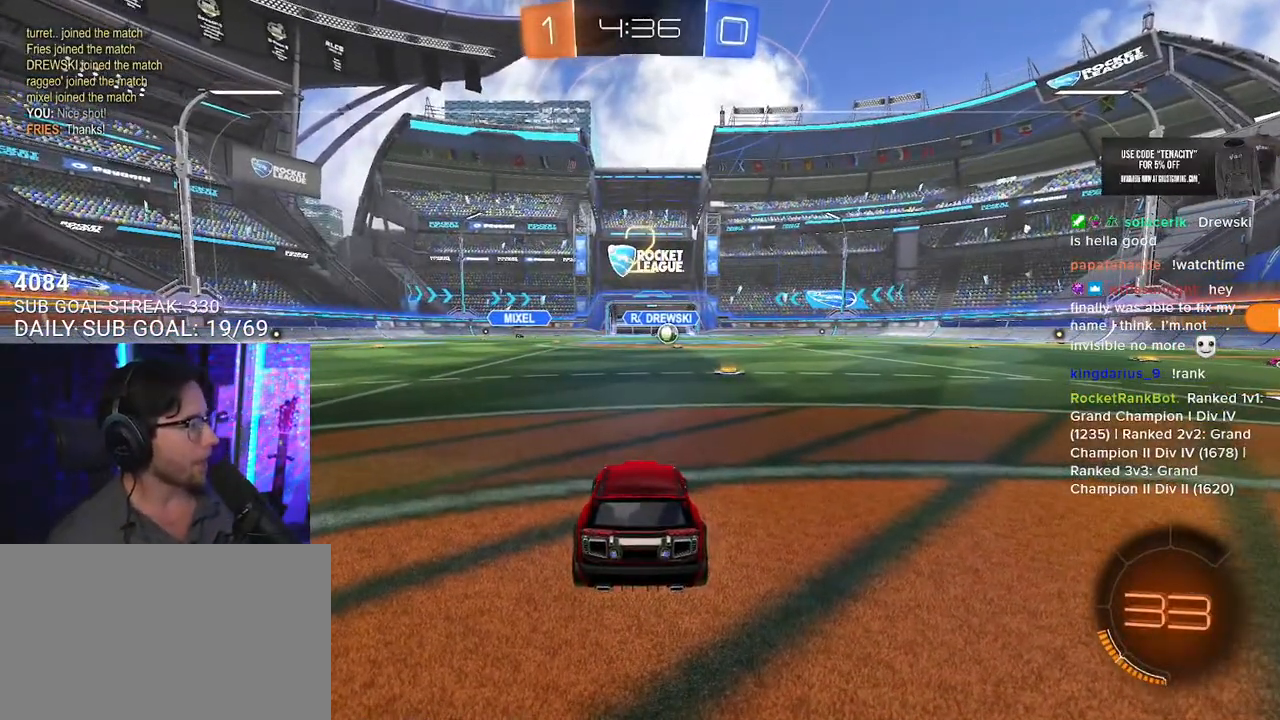
{"buttons": [], "left_stick": "center", "right_stick": "center", "events": []}
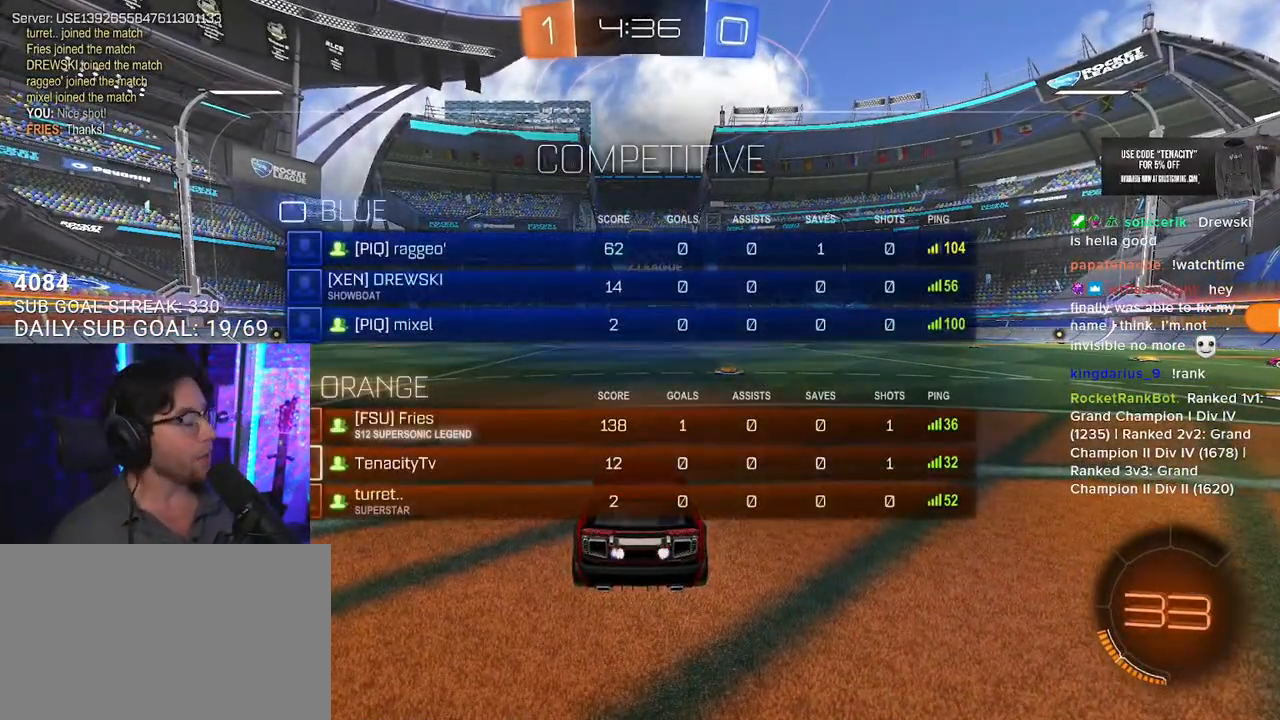
{"buttons": ["R2"], "left_stick": "center", "right_stick": "center", "events": [[33, "R2", "down"]]}
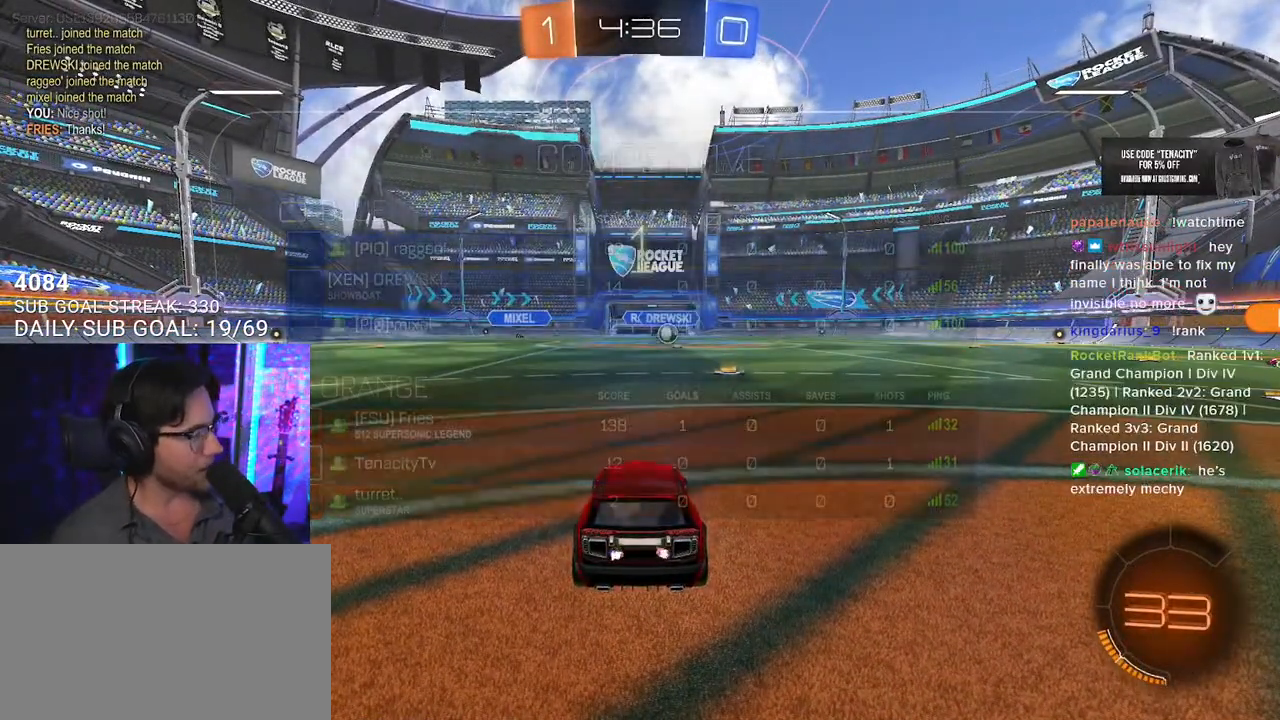
{"buttons": ["TRIANGLE", "R2"], "left_stick": "center", "right_stick": "center", "events": [[433, "TRIANGLE", "down"]]}
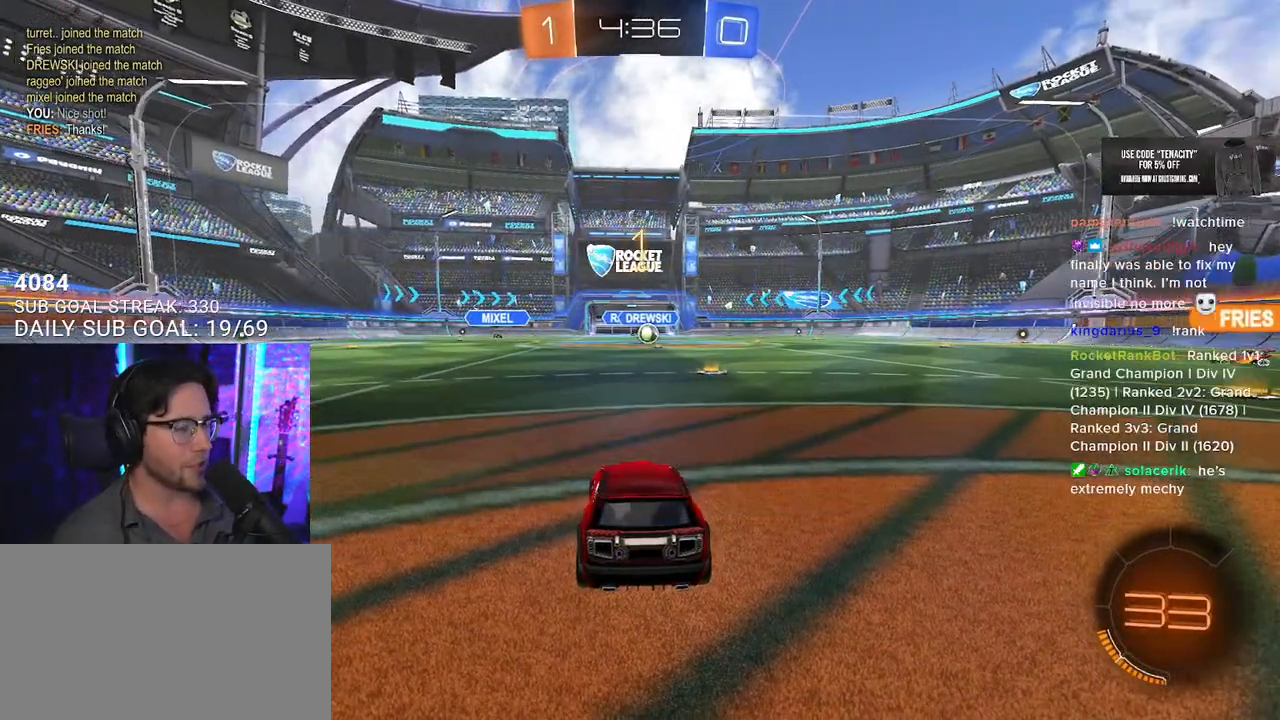
{"buttons": ["R2"], "left_stick": "center", "right_stick": "center", "events": [[33, "TRIANGLE", "up"], [383, "left_stick", "right"], [483, "left_stick", "center"]]}
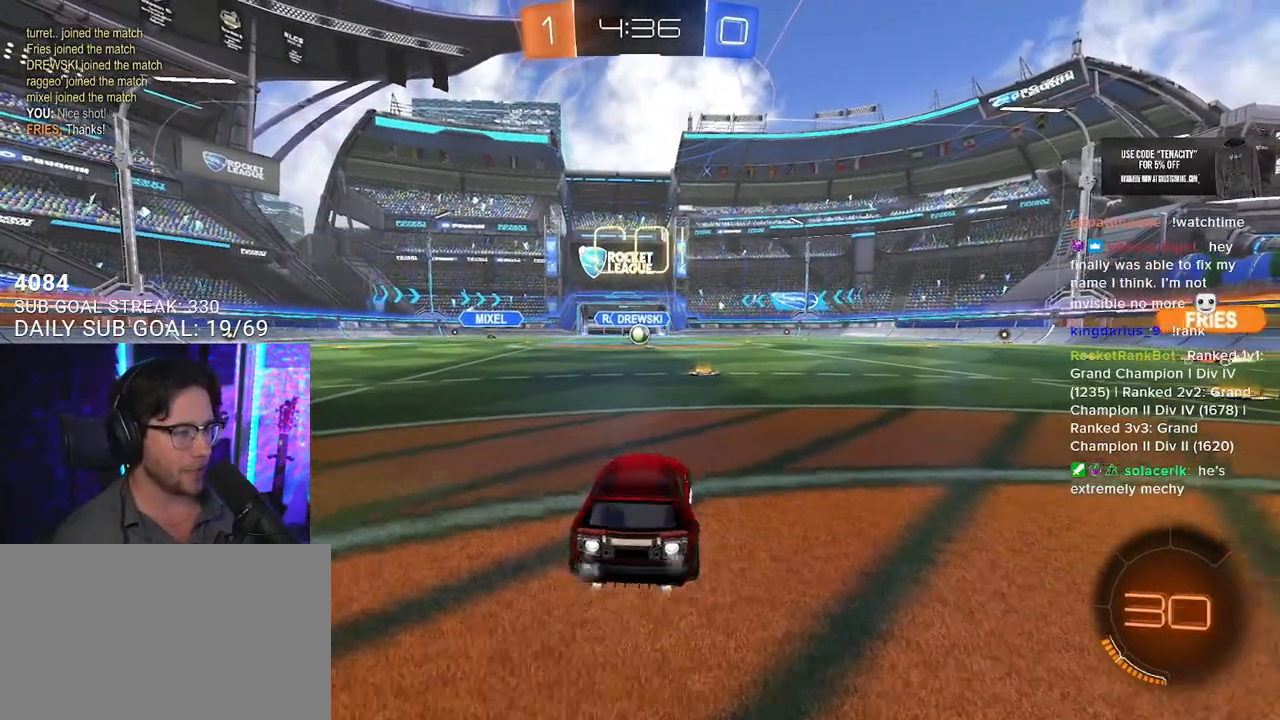
{"buttons": ["R2"], "left_stick": "down", "right_stick": "center"}
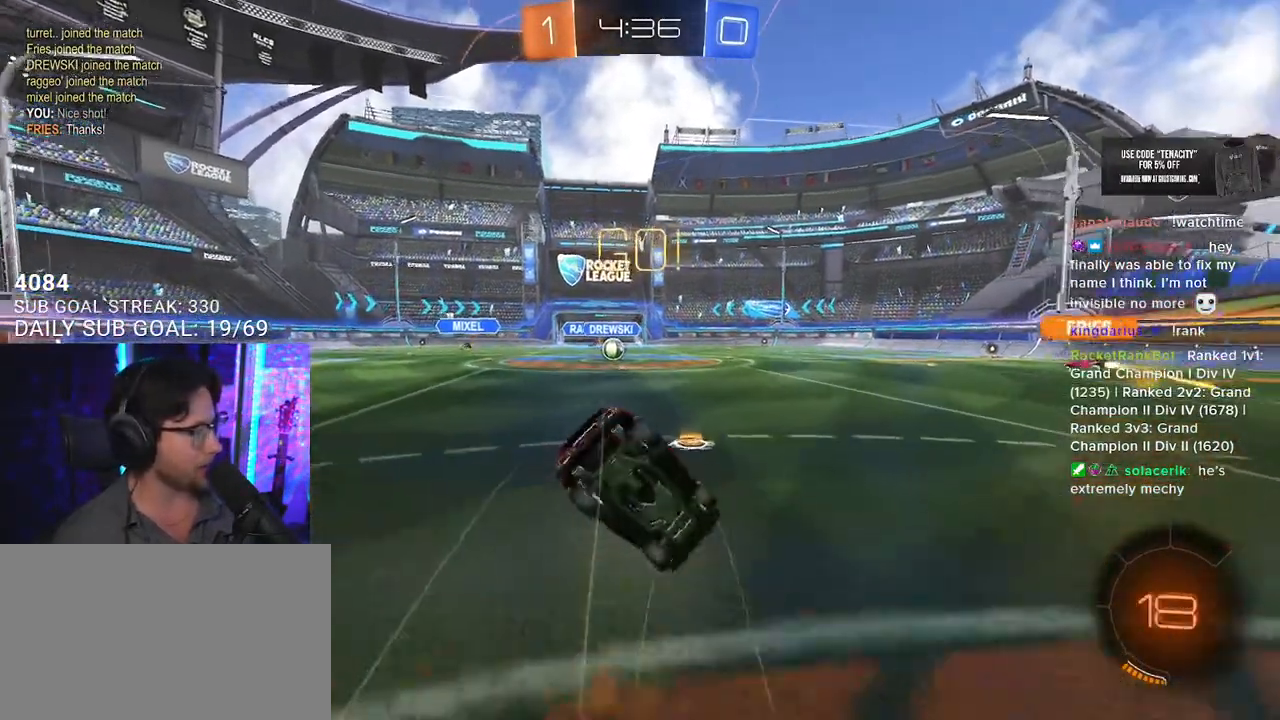
{"buttons": ["L2", "R2"], "left_stick": "left", "right_stick": "center"}
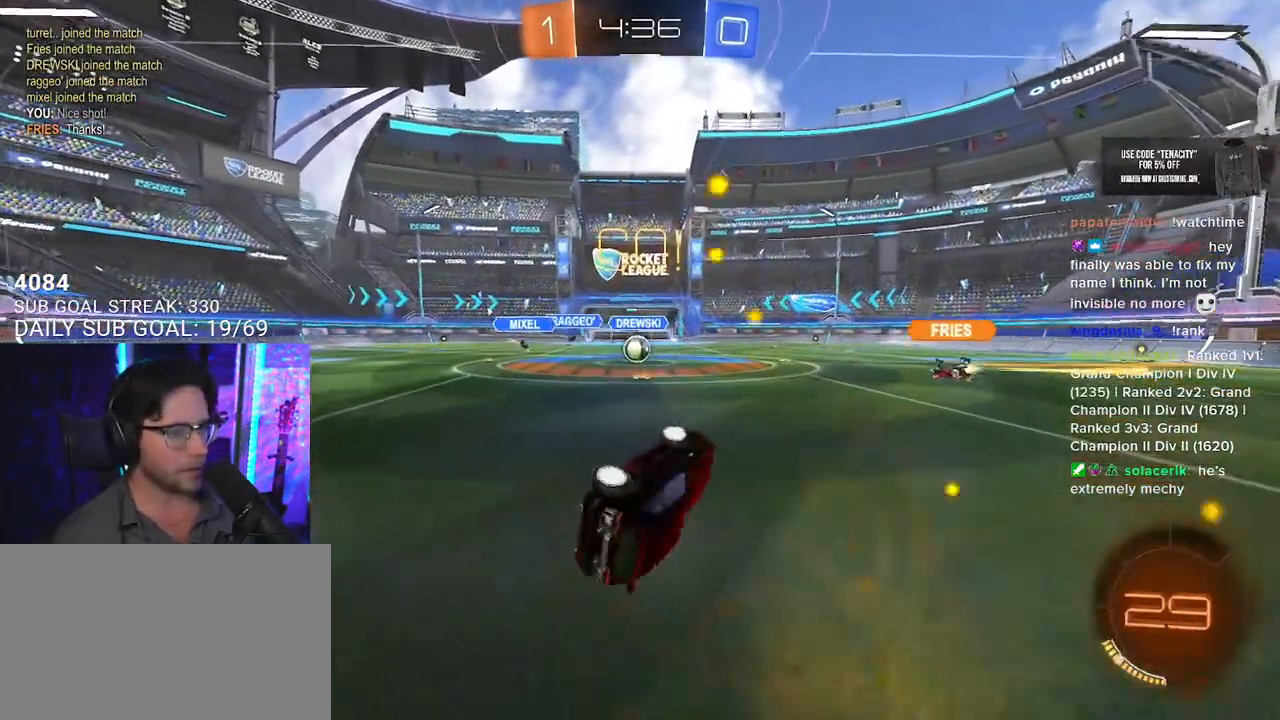
{"buttons": ["R2"], "left_stick": "center", "right_stick": "center"}
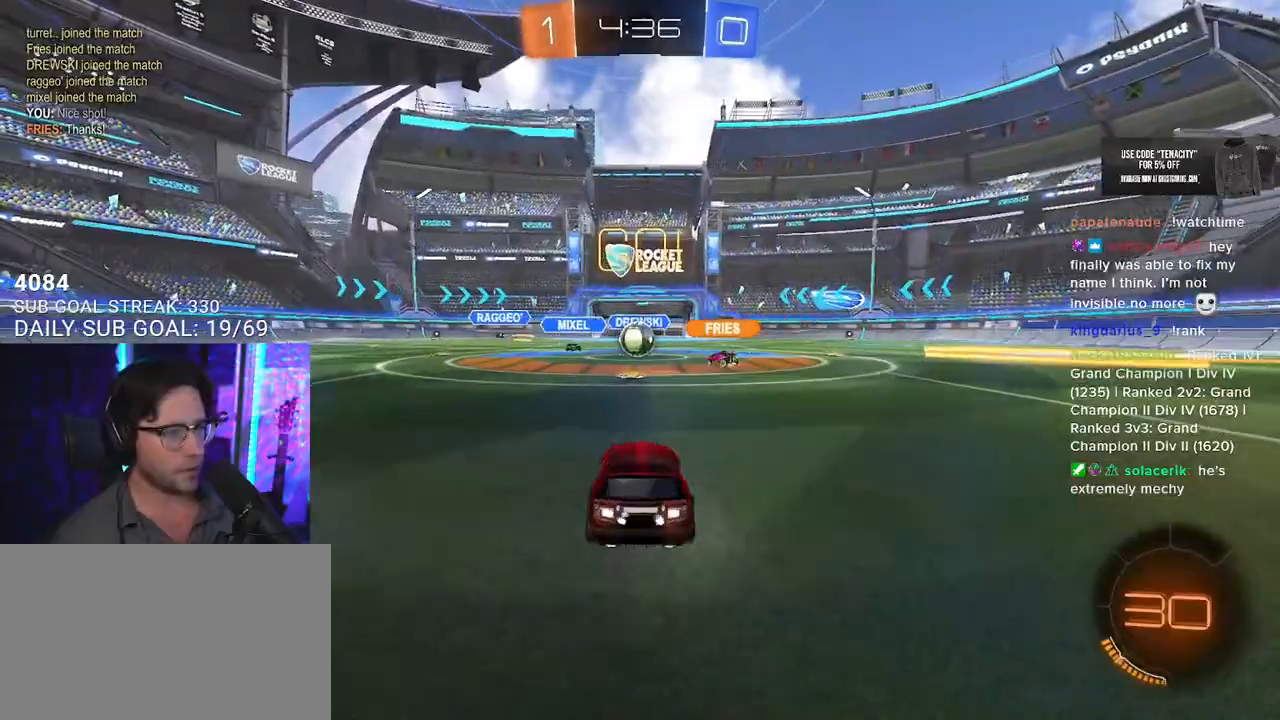
{"buttons": ["R2"], "left_stick": "right", "right_stick": "center", "events": [[367, "left_stick", "right"]]}
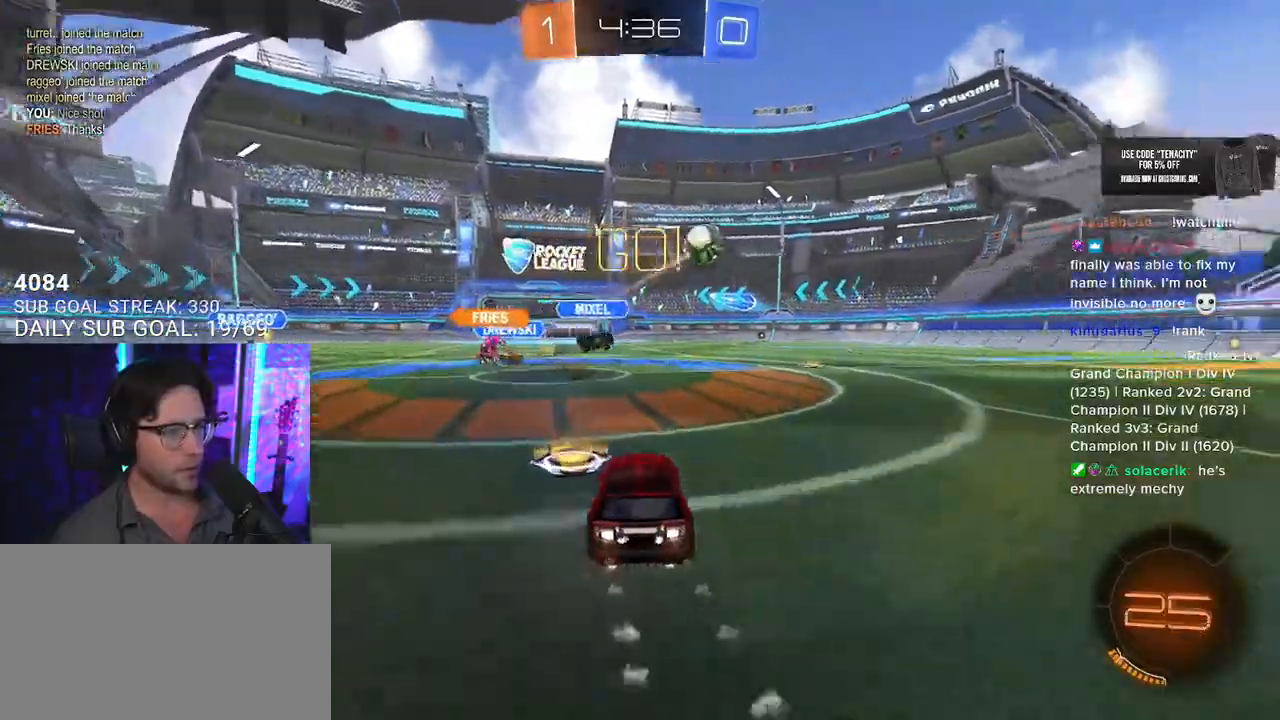
{"buttons": ["R2"], "left_stick": "left", "right_stick": "center", "events": [[333, "left_stick", "center"], [433, "left_stick", "left"]]}
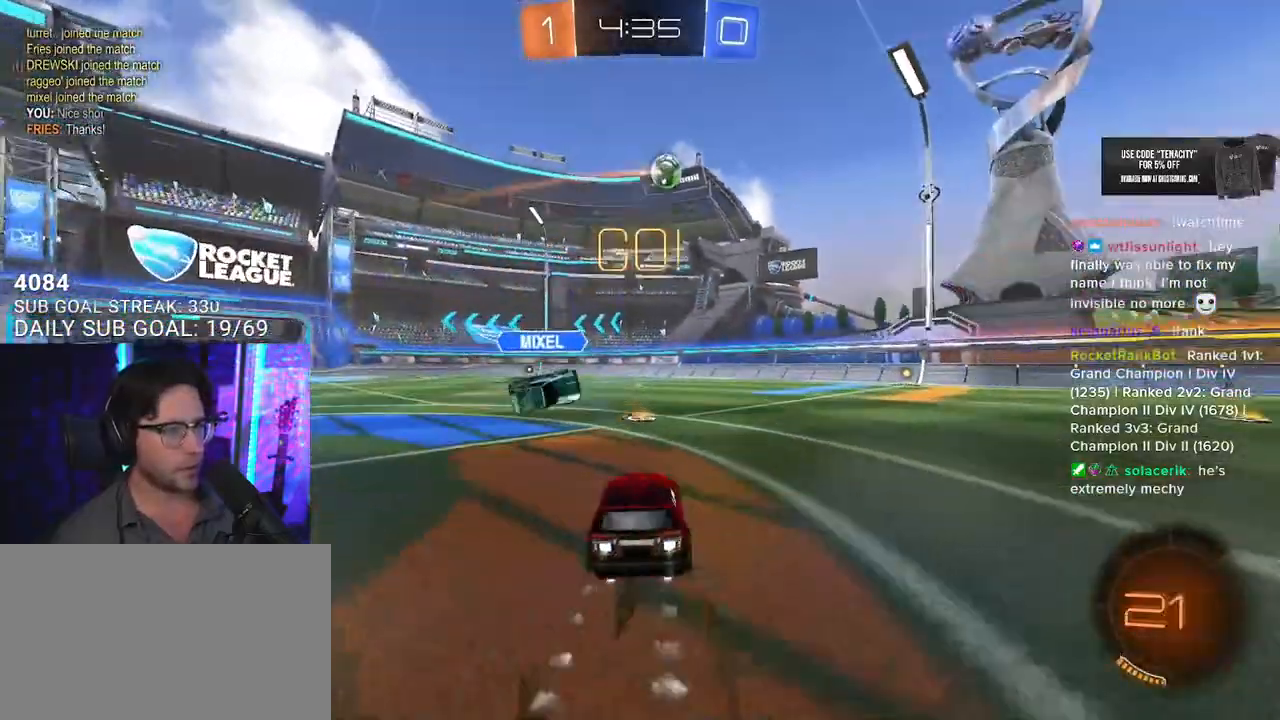
{"buttons": ["R2"], "left_stick": "left", "right_stick": "center", "events": [[33, "left_stick", "center"], [150, "left_stick", "right"], [267, "left_stick", "center"], [500, "left_stick", "left"]]}
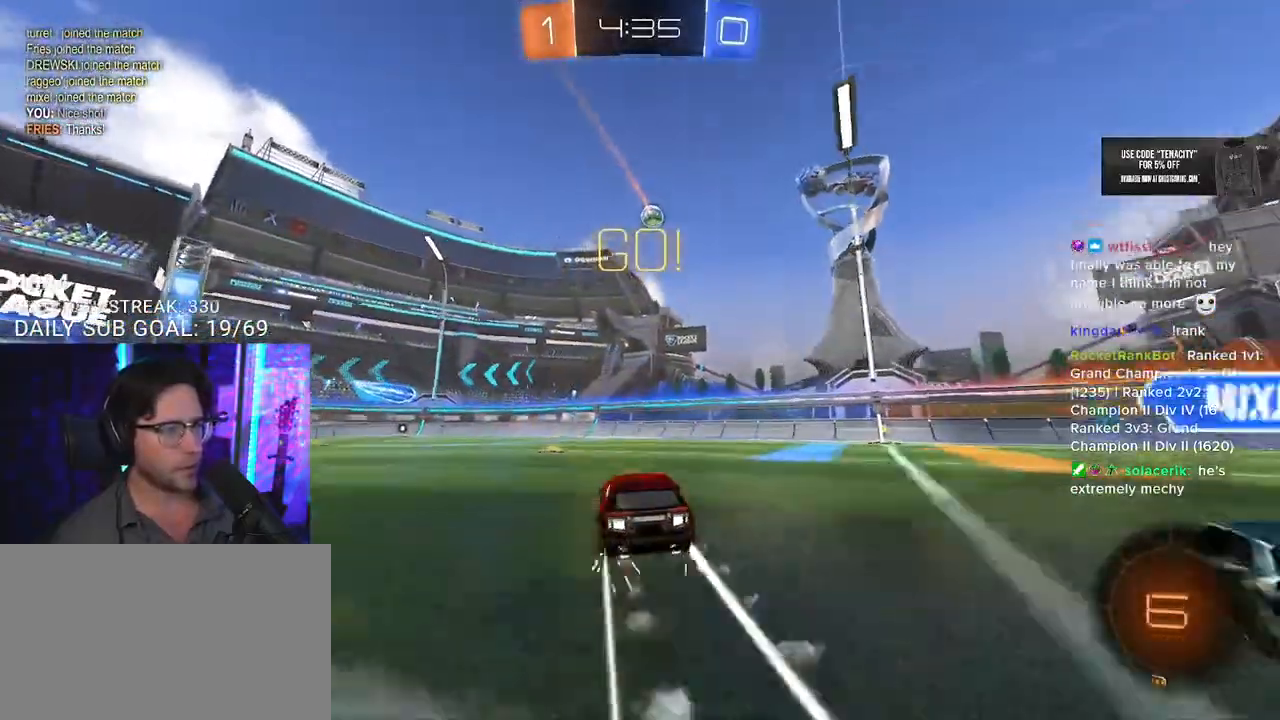
{"buttons": ["R2"], "left_stick": "center", "right_stick": "center", "events": [[83, "left_stick", "center"], [367, "left_stick", "right"], [467, "left_stick", "center"]]}
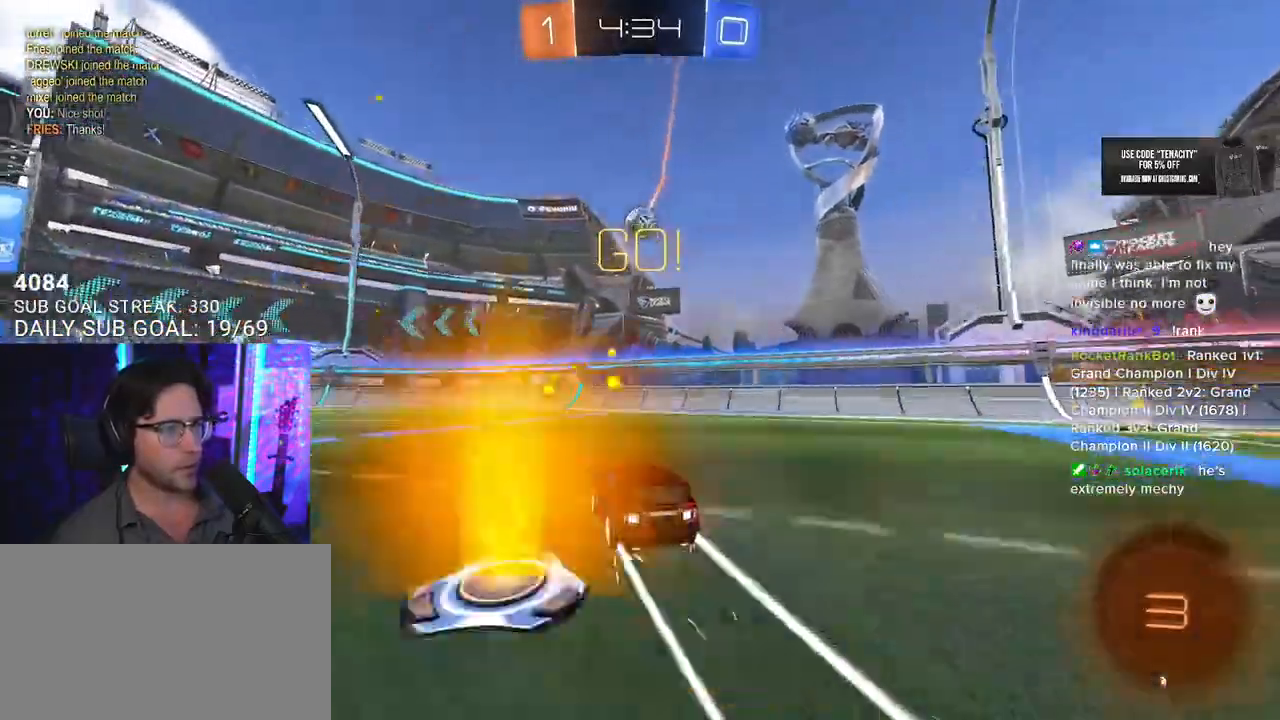
{"buttons": ["R2"], "left_stick": "down-left", "right_stick": "center", "events": [[450, "left_stick", "down-left"]]}
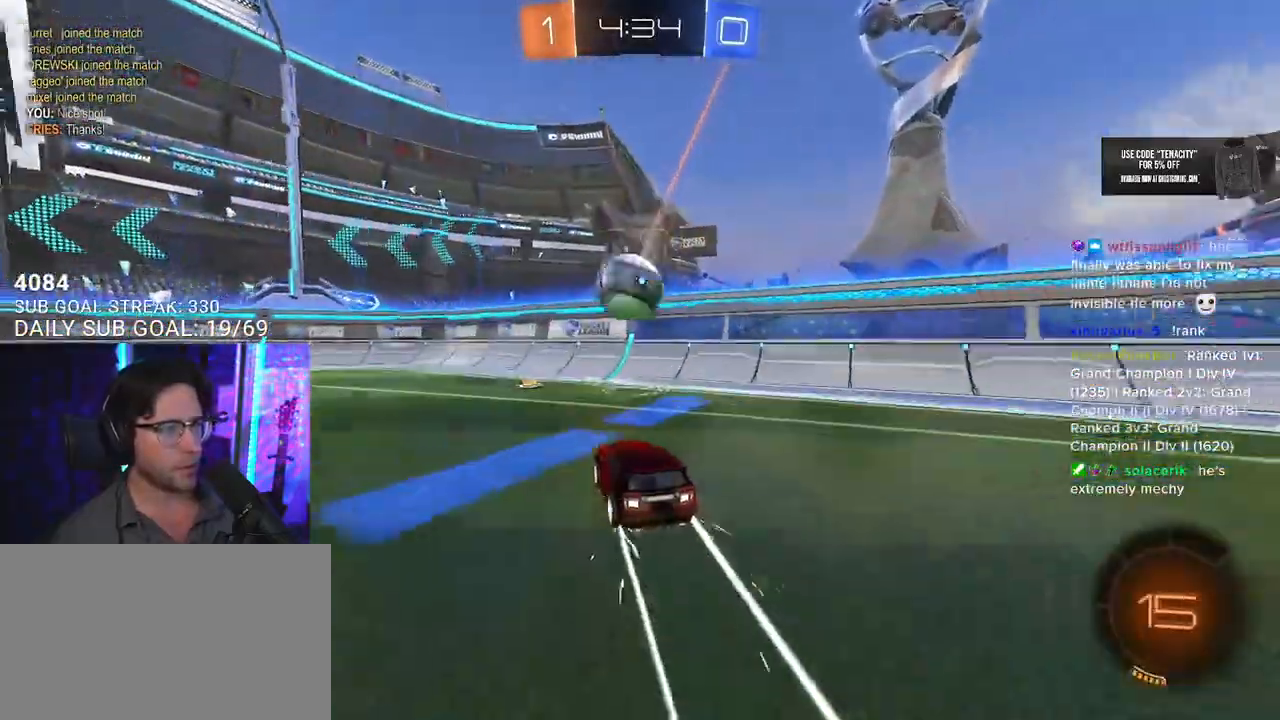
{"buttons": ["R2"], "left_stick": "left", "right_stick": "center", "events": [[17, "CROSS", "down"], [33, "left_stick", "down"], [117, "left_stick", "center"], [150, "CROSS", "up"], [200, "CROSS", "down"], [267, "L2", "down"], [267, "left_stick", "left"], [317, "TRIANGLE", "down"], [333, "CIRCLE", "down"], [350, "CROSS", "up"], [367, "CIRCLE", "up"], [400, "L2", "up"], [450, "TRIANGLE", "up"]]}
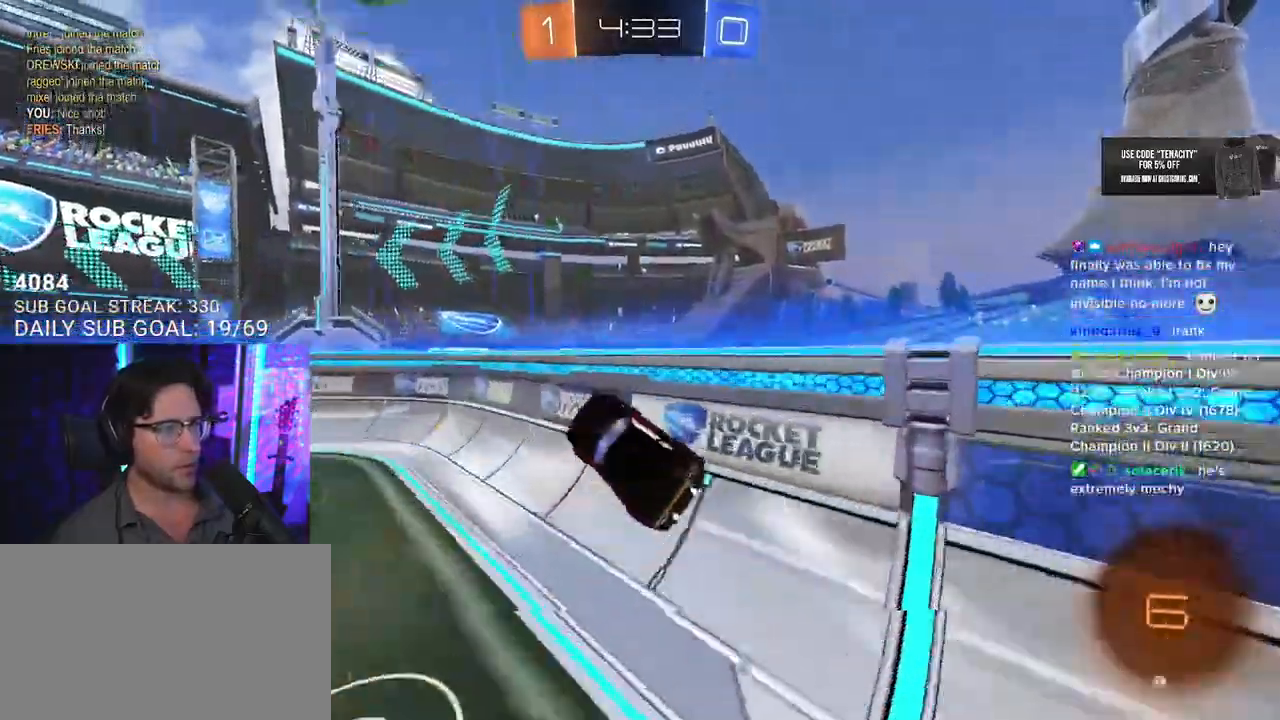
{"buttons": ["R2"], "left_stick": "center", "right_stick": "center", "events": [[100, "left_stick", "right"], [233, "TRIANGLE", "down"], [267, "left_stick", "center"], [333, "TRIANGLE", "up"]]}
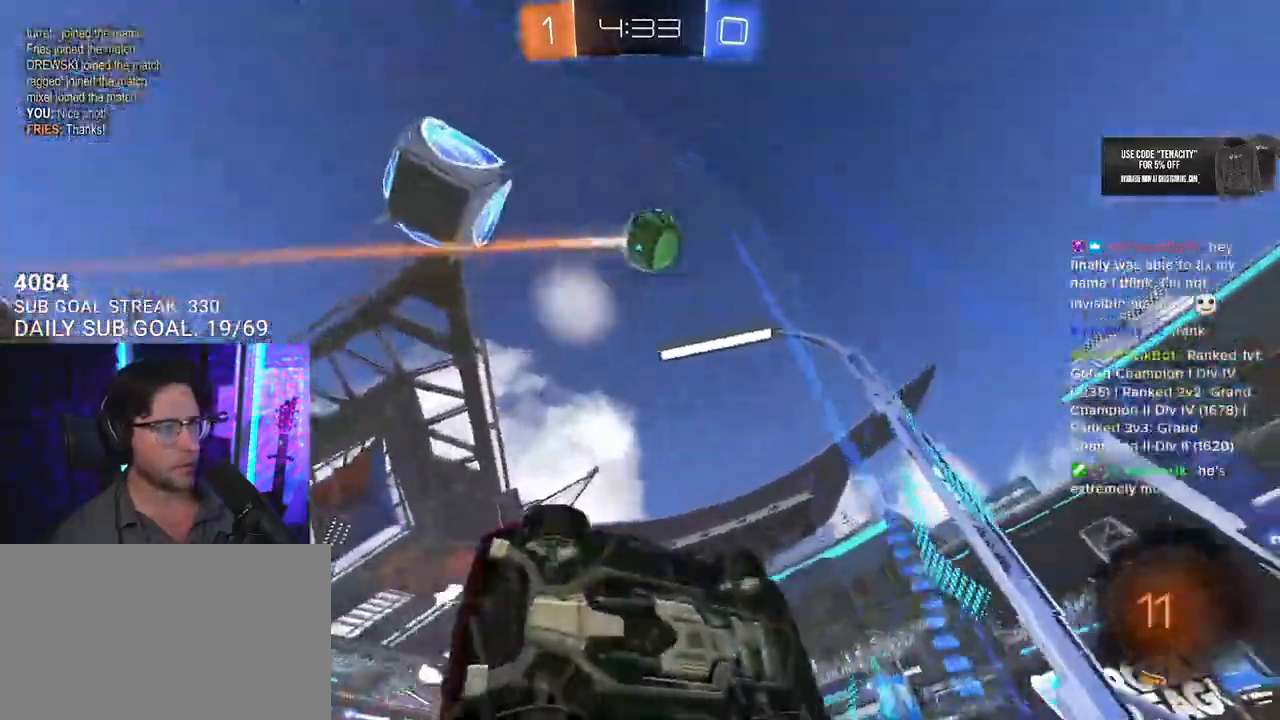
{"buttons": ["R2"], "left_stick": "right", "right_stick": "center", "events": [[400, "left_stick", "right"]]}
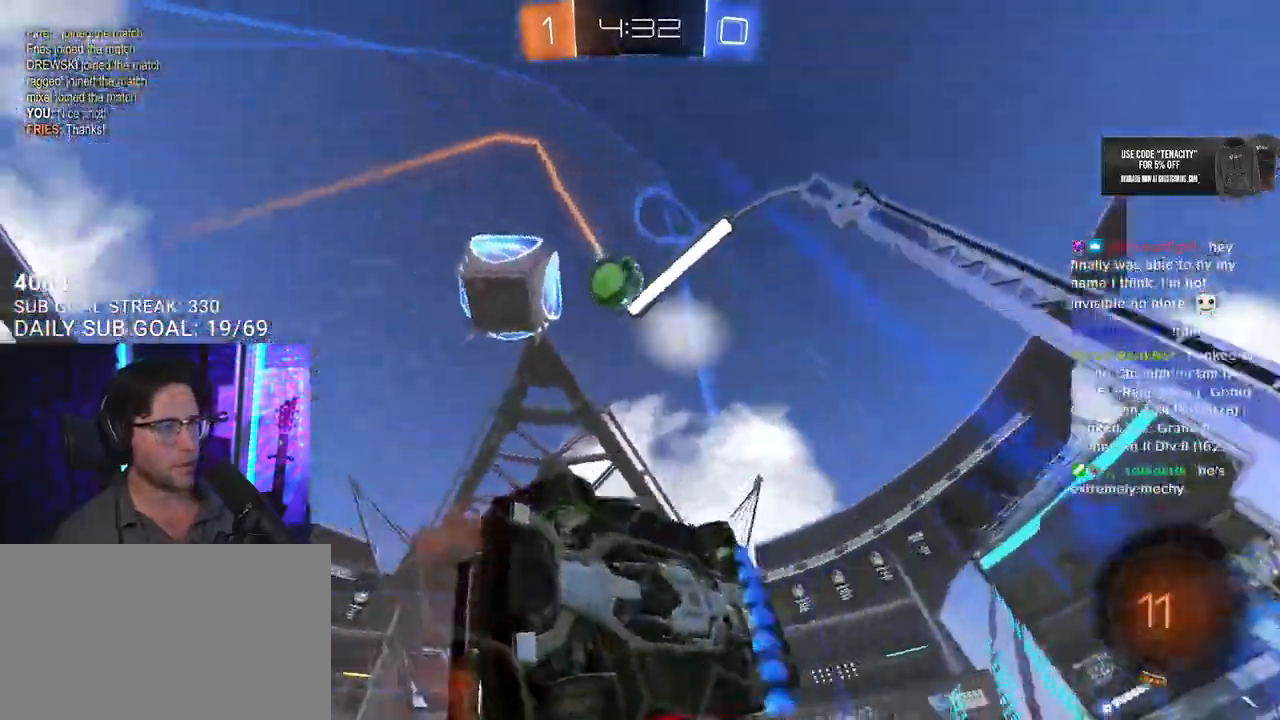
{"buttons": ["R2", "L3"], "left_stick": "left", "right_stick": "center", "events": [[67, "left_stick", "down-right"], [133, "CROSS", "down"], [300, "left_stick", "up"], [383, "CROSS", "up"], [383, "left_stick", "left"], [417, "L3", "down"]]}
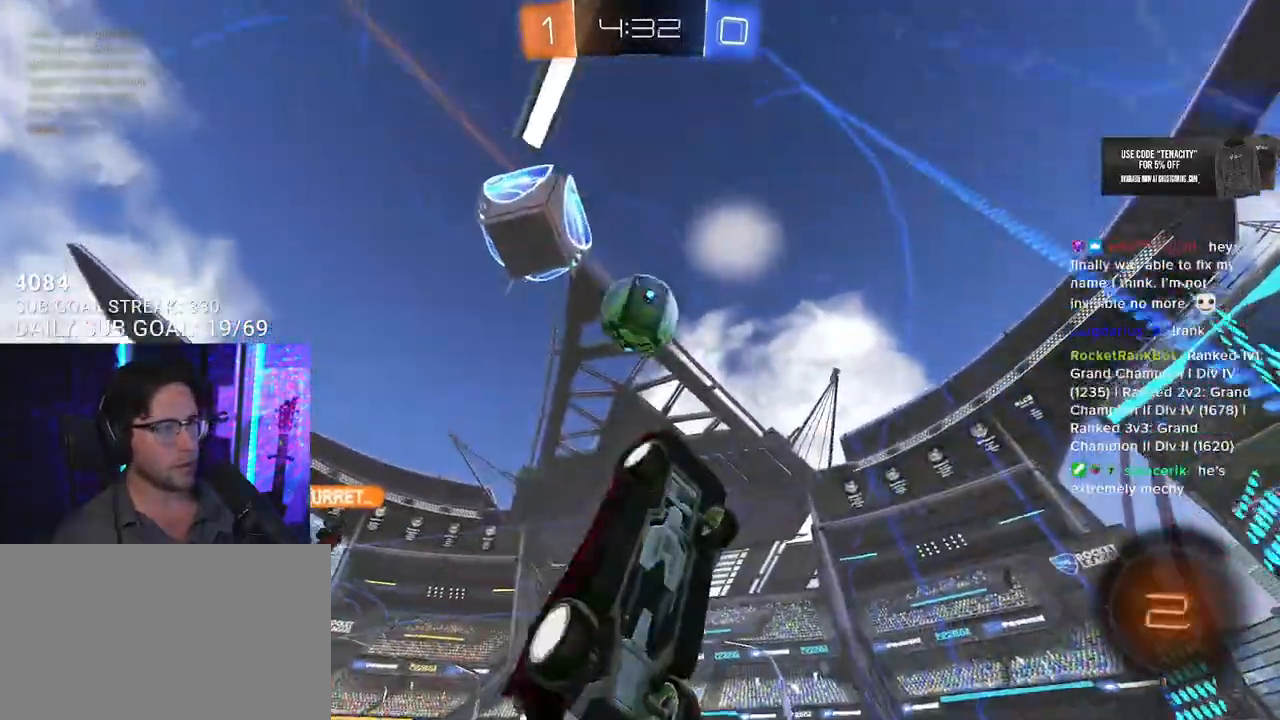
{"buttons": ["SQUARE", "R2"], "left_stick": "down", "right_stick": "center", "events": [[250, "L3", "up"], [250, "left_stick", "up-left"], [333, "CROSS", "down"], [433, "left_stick", "down"], [450, "SQUARE", "down"], [483, "CROSS", "up"]]}
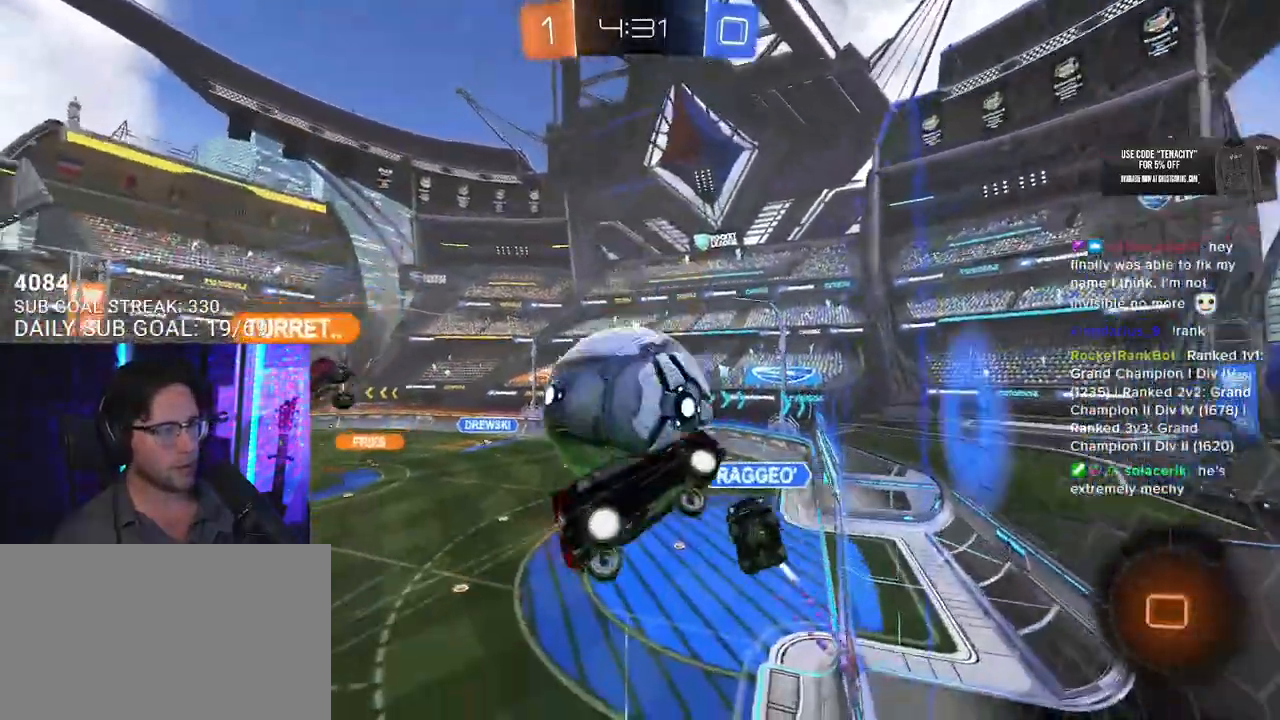
{"buttons": ["L2", "R2"], "left_stick": "left", "right_stick": "center", "events": [[233, "left_stick", "down-left"], [400, "L2", "down"], [450, "left_stick", "left"], [483, "SQUARE", "up"]]}
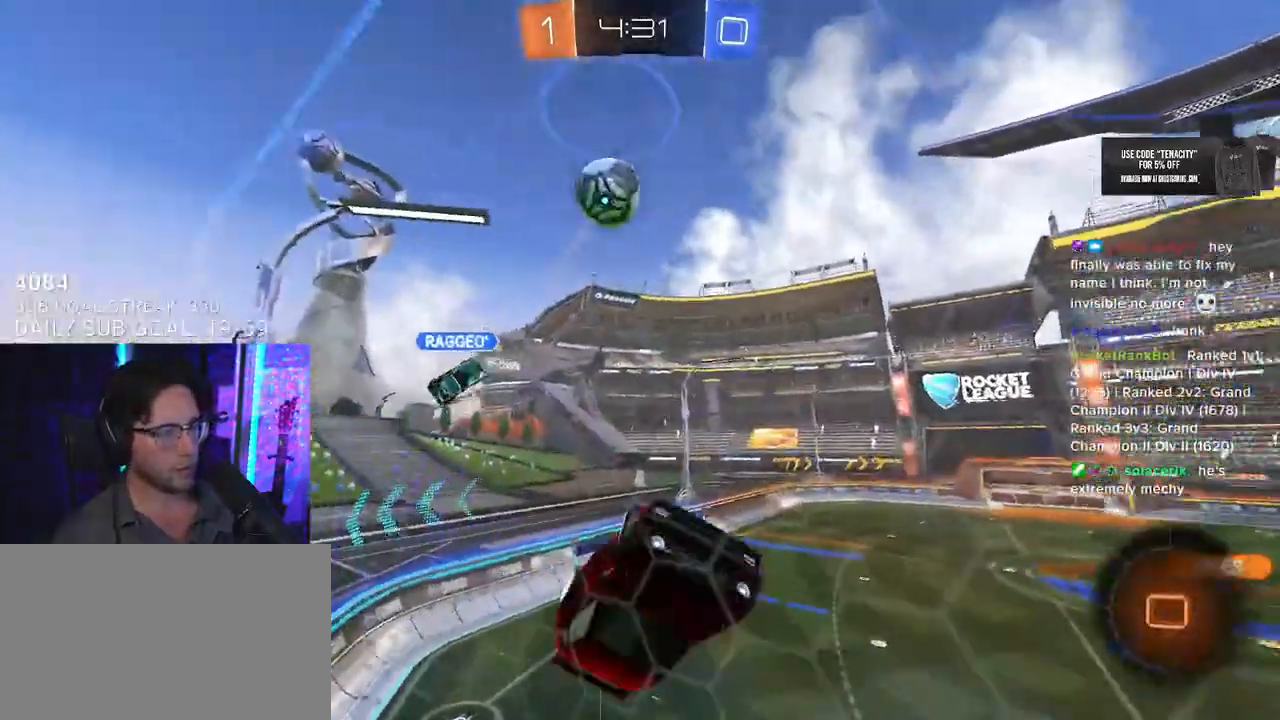
{"buttons": ["R2"], "left_stick": "center", "right_stick": "center", "events": [[417, "L2", "up"], [483, "left_stick", "center"]]}